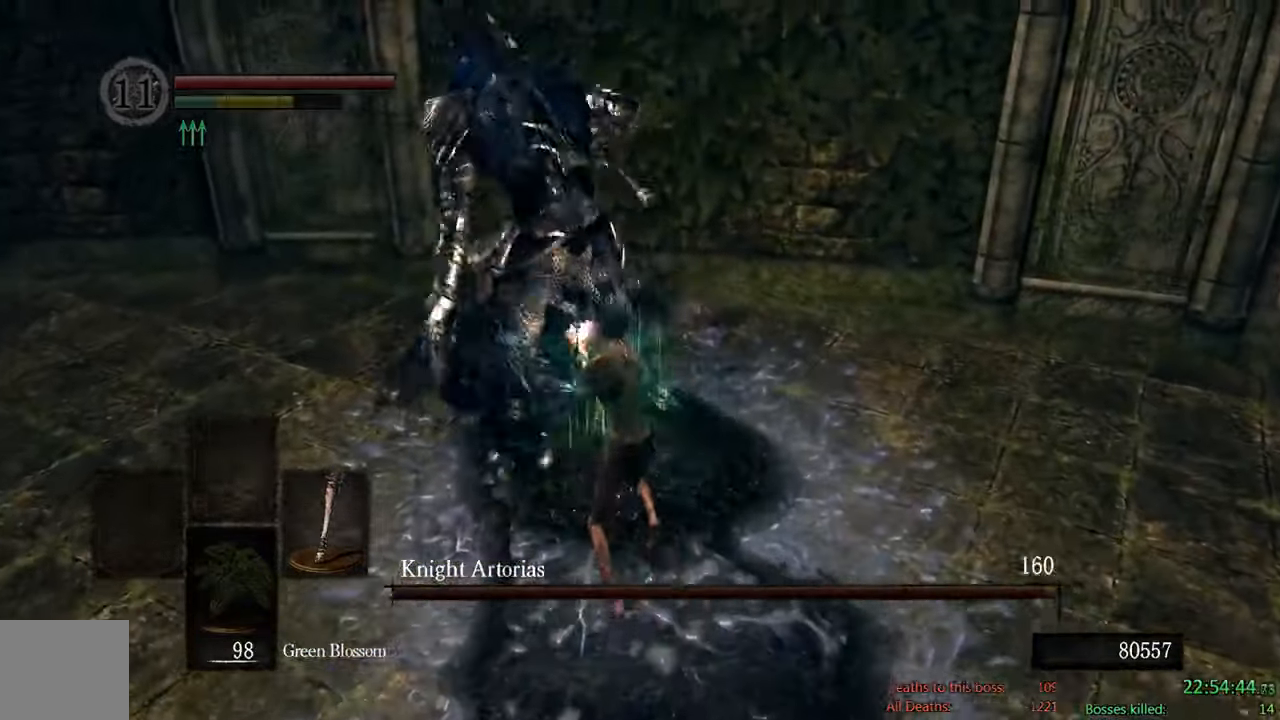
Gameplay with a controller (Xbox layout); each line is a JSON object with the inputs held at the frame after it (dt_ms = milliseconds from this image to that frame). "events" lists button and stick changes between this image and that frame as [ms after this image, input, new state], when the widget could be followed in between.
{"dt_ms": 500, "buttons": ["B"], "left_stick": "down", "right_stick": "center", "events": [[34, "left_stick", "down"], [284, "right_stick", "left"], [417, "right_stick", "center"]]}
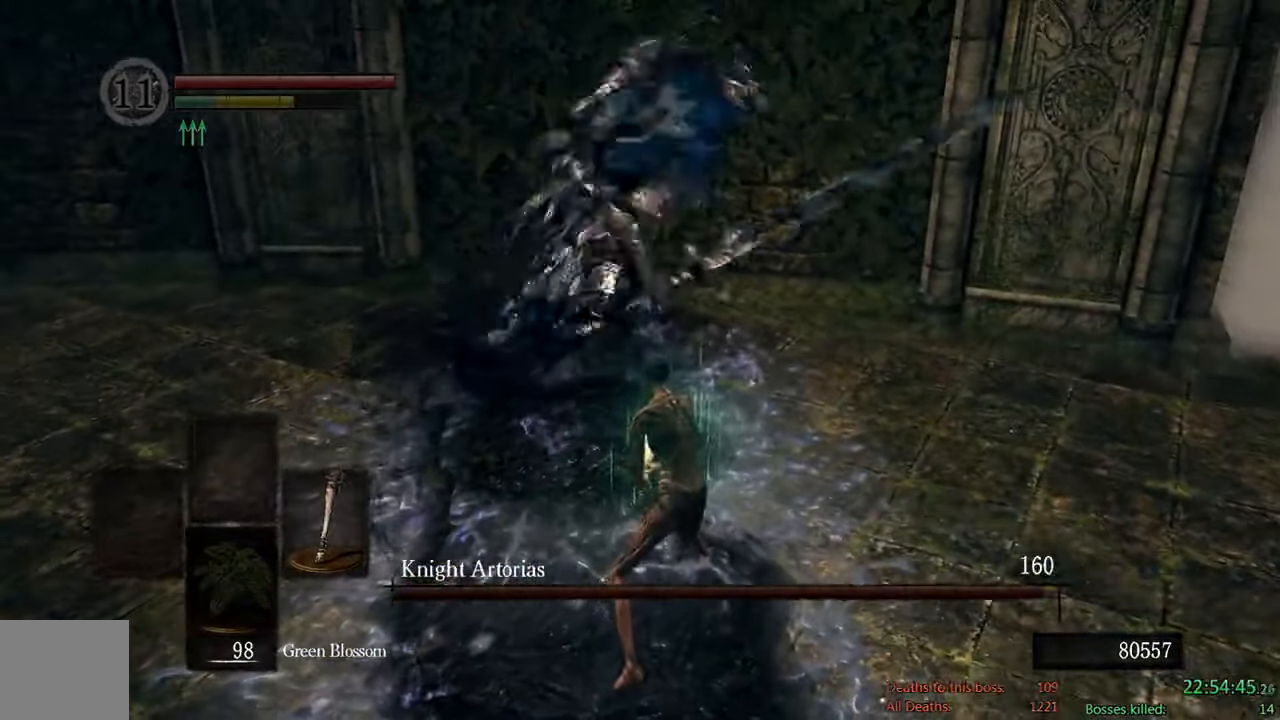
{"dt_ms": 500, "buttons": ["B"], "left_stick": "down", "right_stick": "right", "events": [[317, "right_stick", "right"]]}
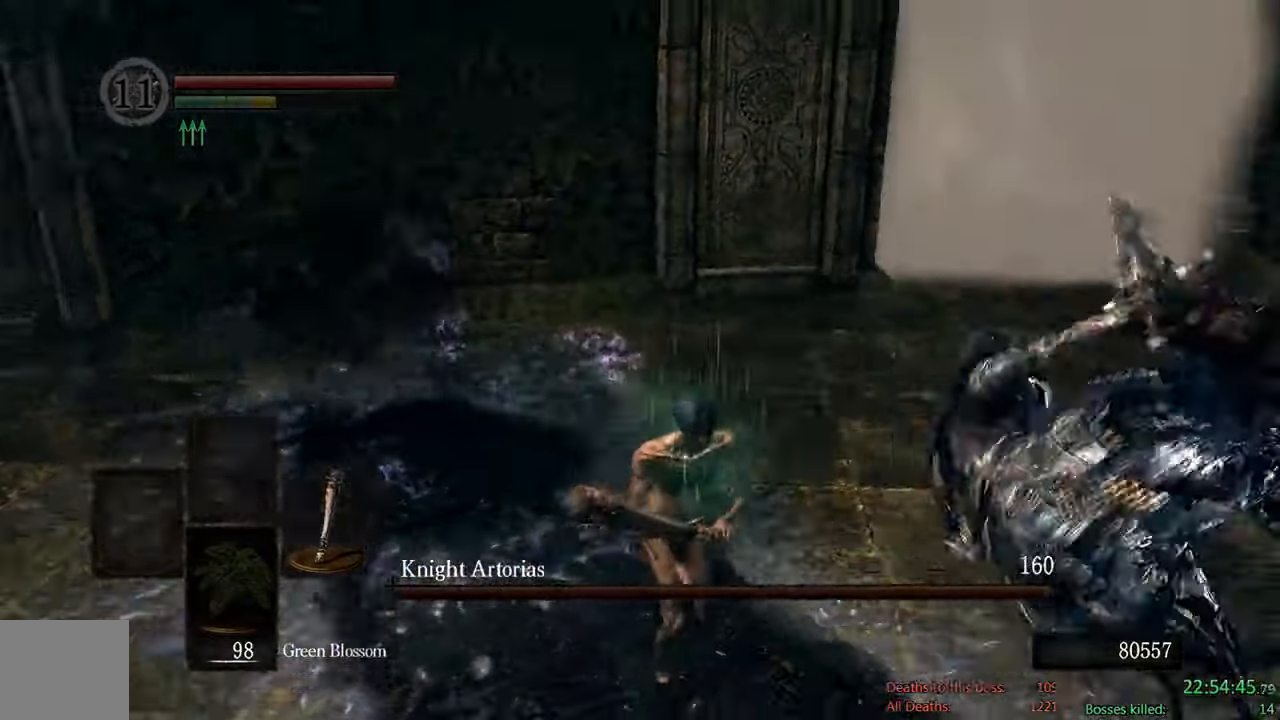
{"dt_ms": 1000, "buttons": ["B"], "left_stick": "down", "right_stick": "center", "events": [[117, "right_stick", "center"]]}
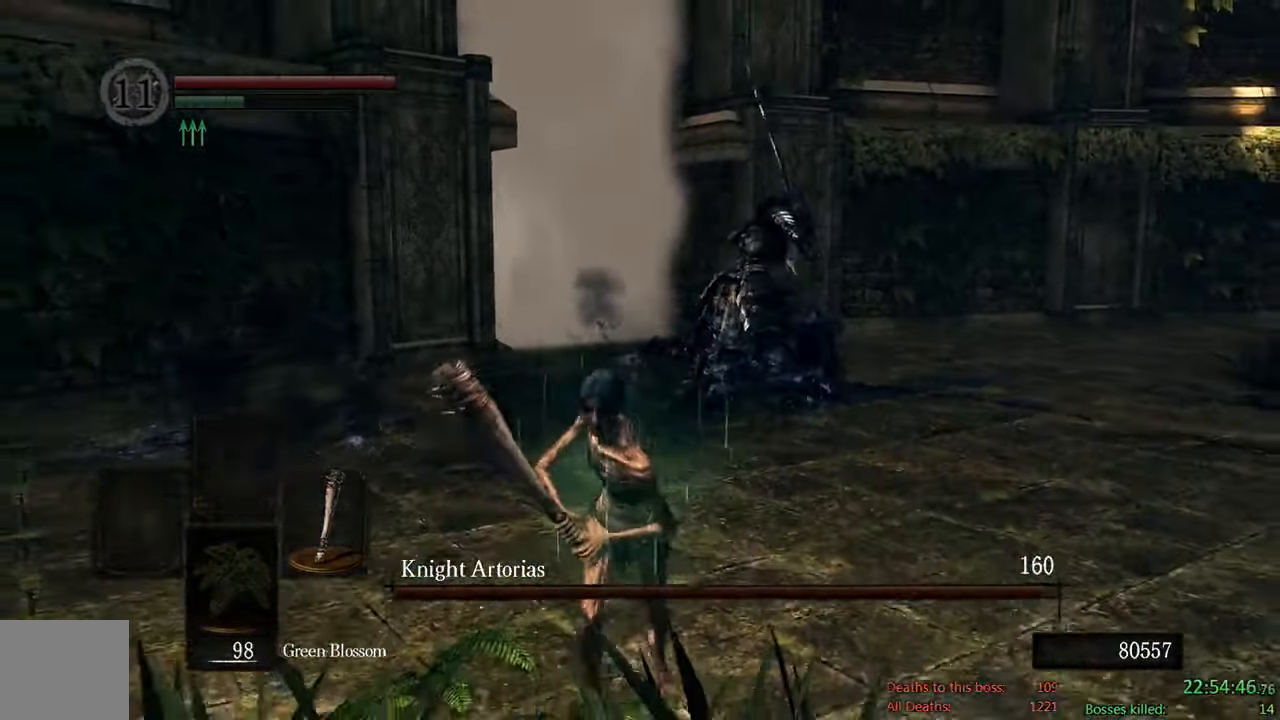
{"dt_ms": 500, "buttons": [], "left_stick": "down", "right_stick": "center", "events": [[267, "B", "up"]]}
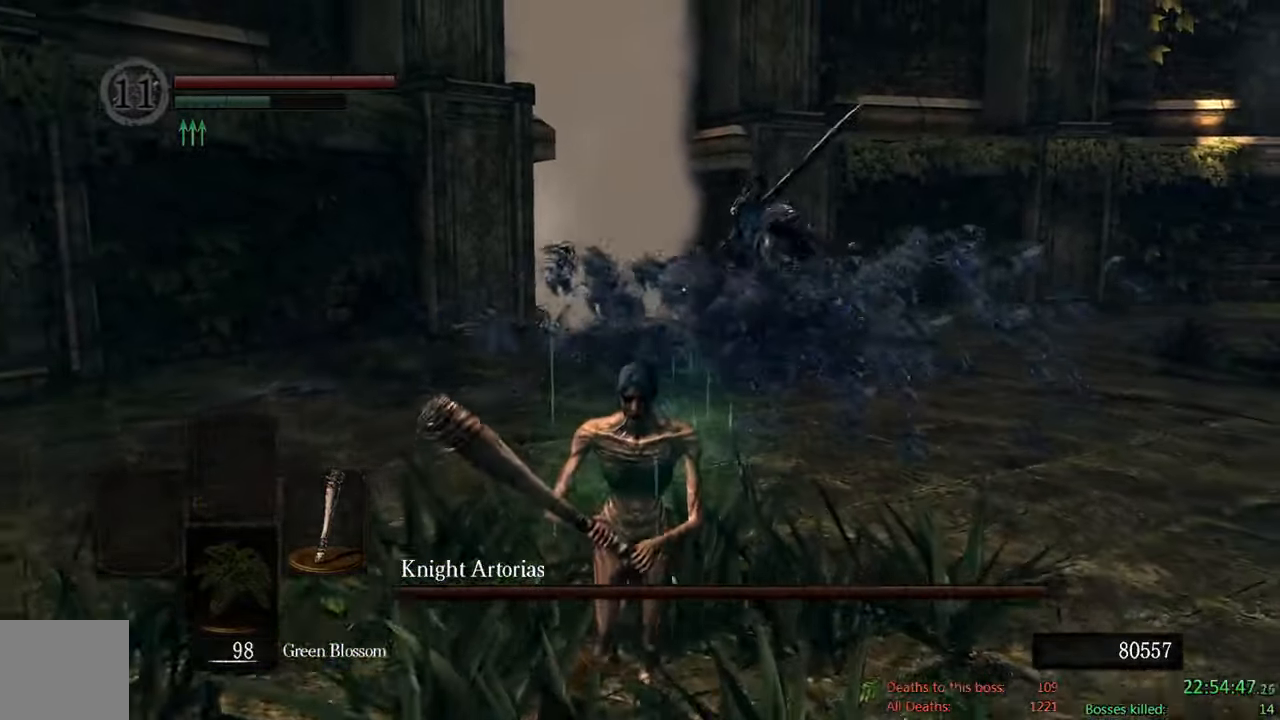
{"dt_ms": 500, "buttons": [], "left_stick": "down", "right_stick": "center", "events": []}
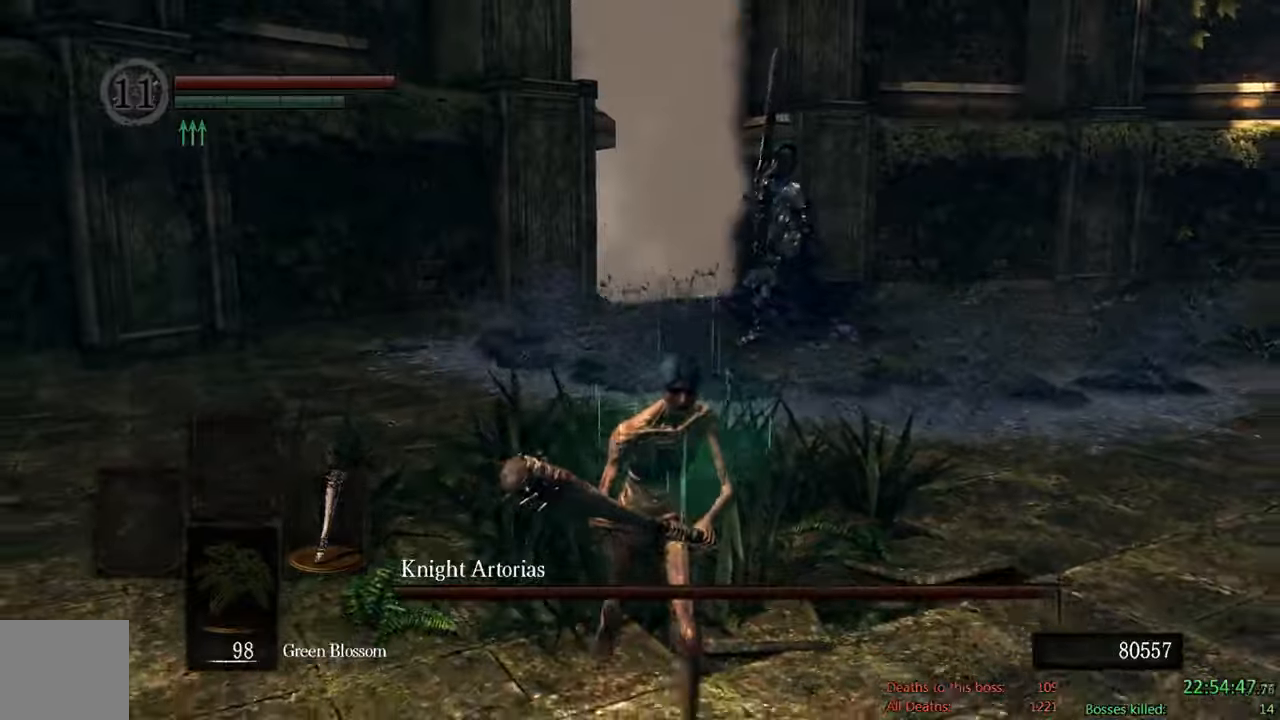
{"dt_ms": 500, "buttons": ["B"], "left_stick": "down", "right_stick": "center", "events": [[150, "B", "down"], [216, "right_stick", "left"], [416, "right_stick", "center"]]}
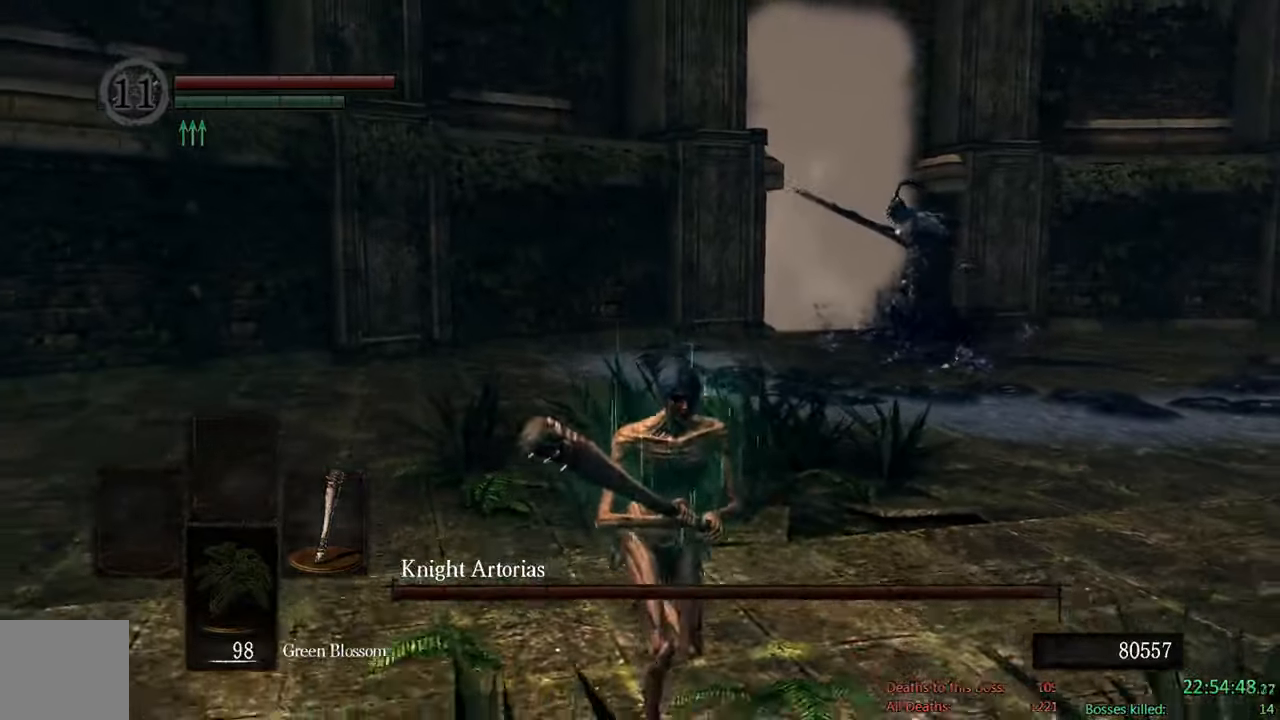
{"dt_ms": 500, "buttons": ["B"], "left_stick": "down", "right_stick": "center", "events": []}
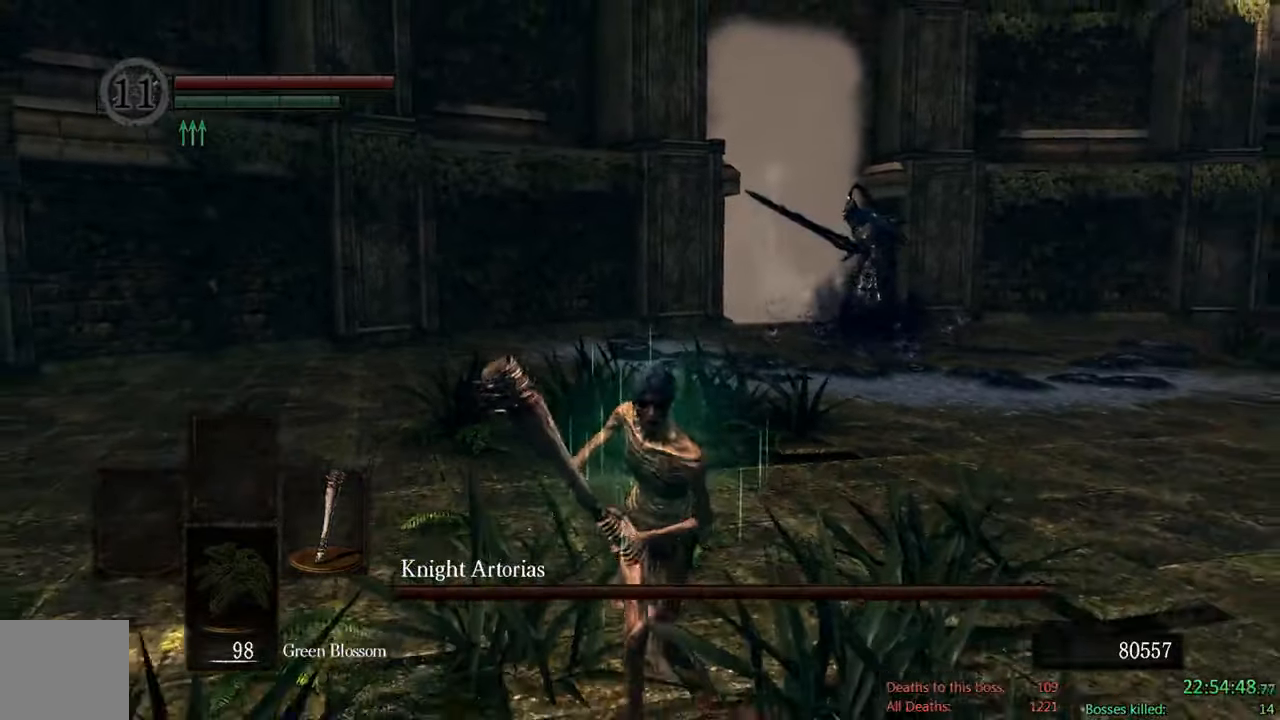
{"dt_ms": 500, "buttons": ["B"], "left_stick": "down", "right_stick": "center", "events": [[266, "right_stick", "left"], [400, "right_stick", "center"]]}
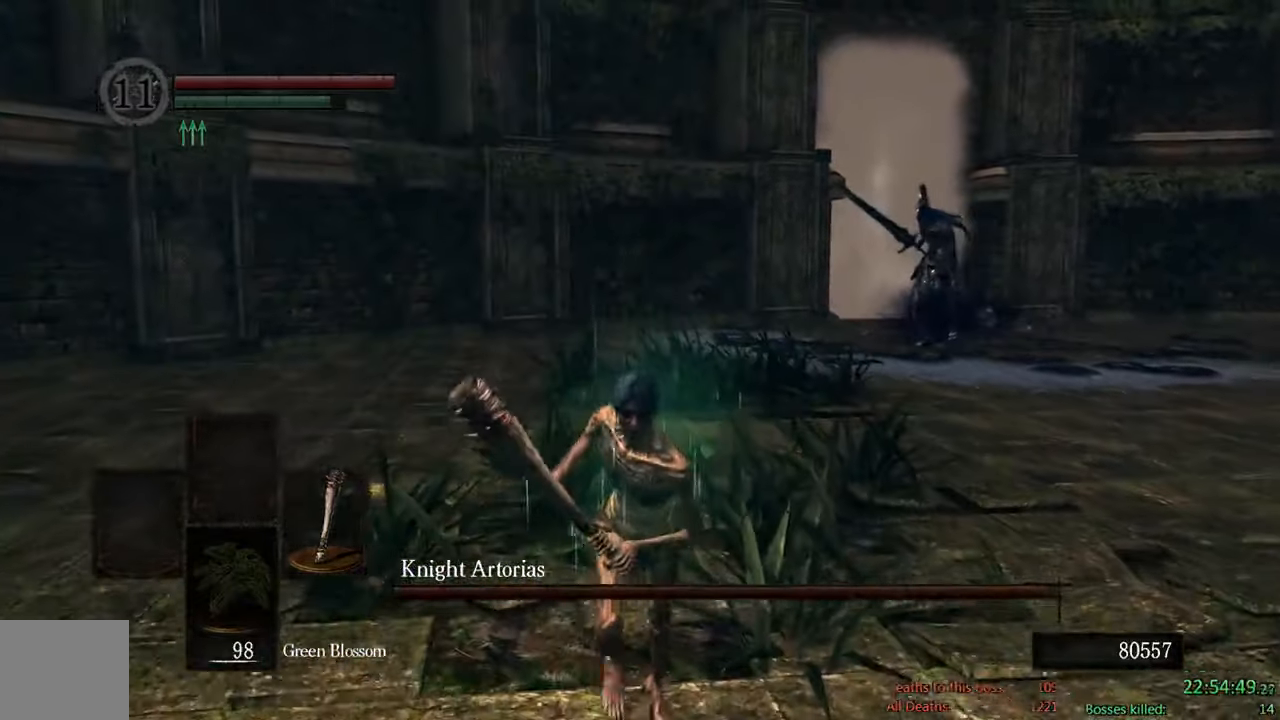
{"dt_ms": 500, "buttons": ["B"], "left_stick": "down", "right_stick": "center", "events": []}
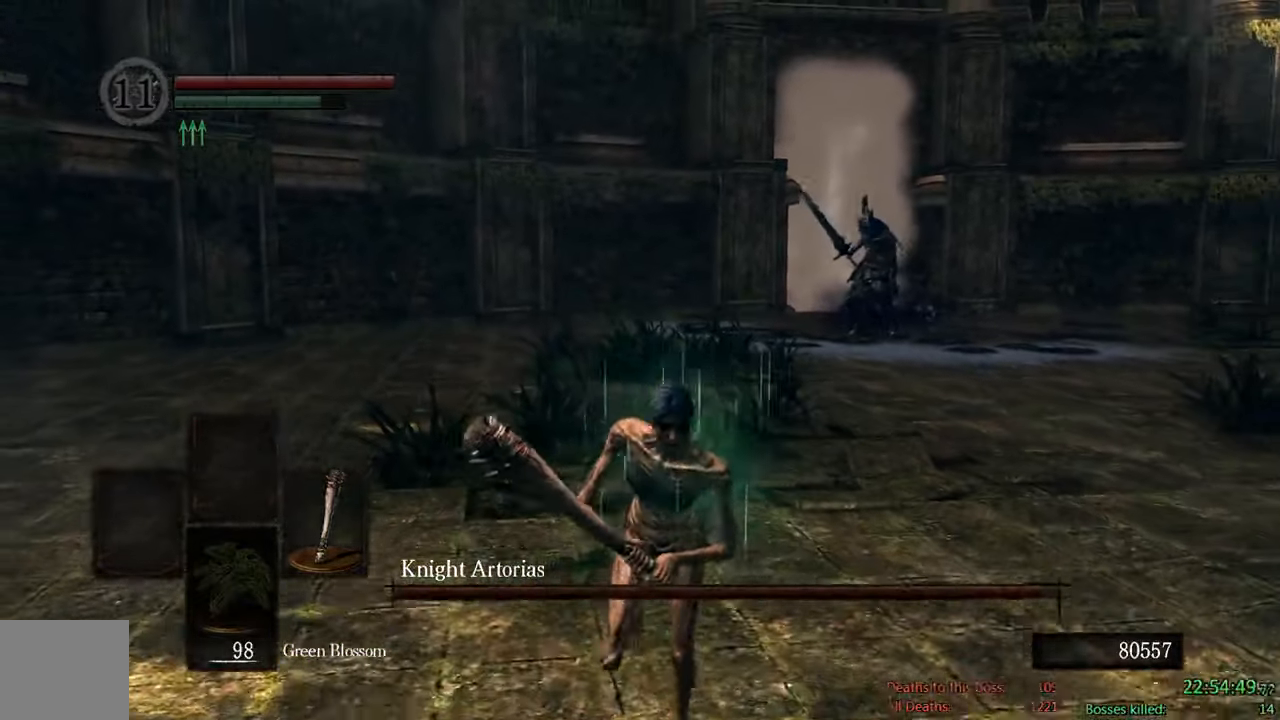
{"dt_ms": 500, "buttons": ["B"], "left_stick": "down", "right_stick": "center", "events": [[100, "B", "up"], [300, "B", "down"]]}
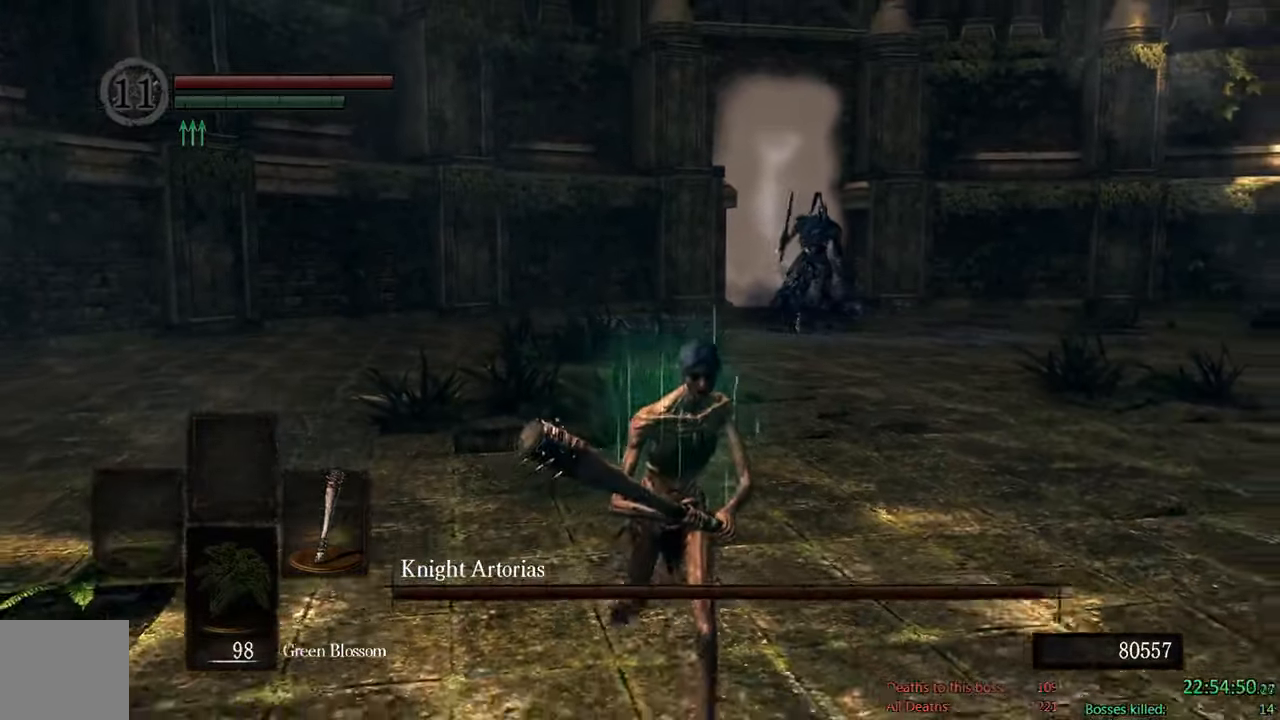
{"dt_ms": 500, "buttons": ["B"], "left_stick": "down-right", "right_stick": "center", "events": [[200, "left_stick", "down-right"]]}
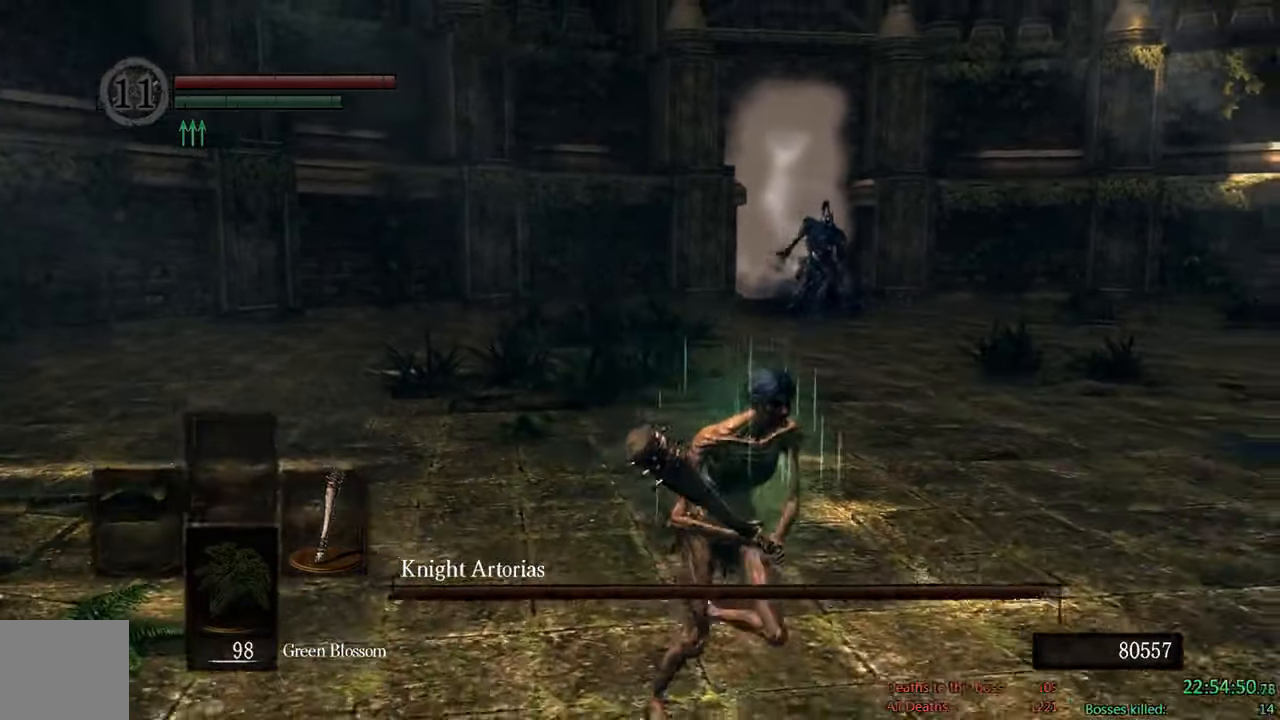
{"dt_ms": 500, "buttons": ["B"], "left_stick": "right", "right_stick": "left", "events": [[433, "right_stick", "left"], [483, "left_stick", "right"]]}
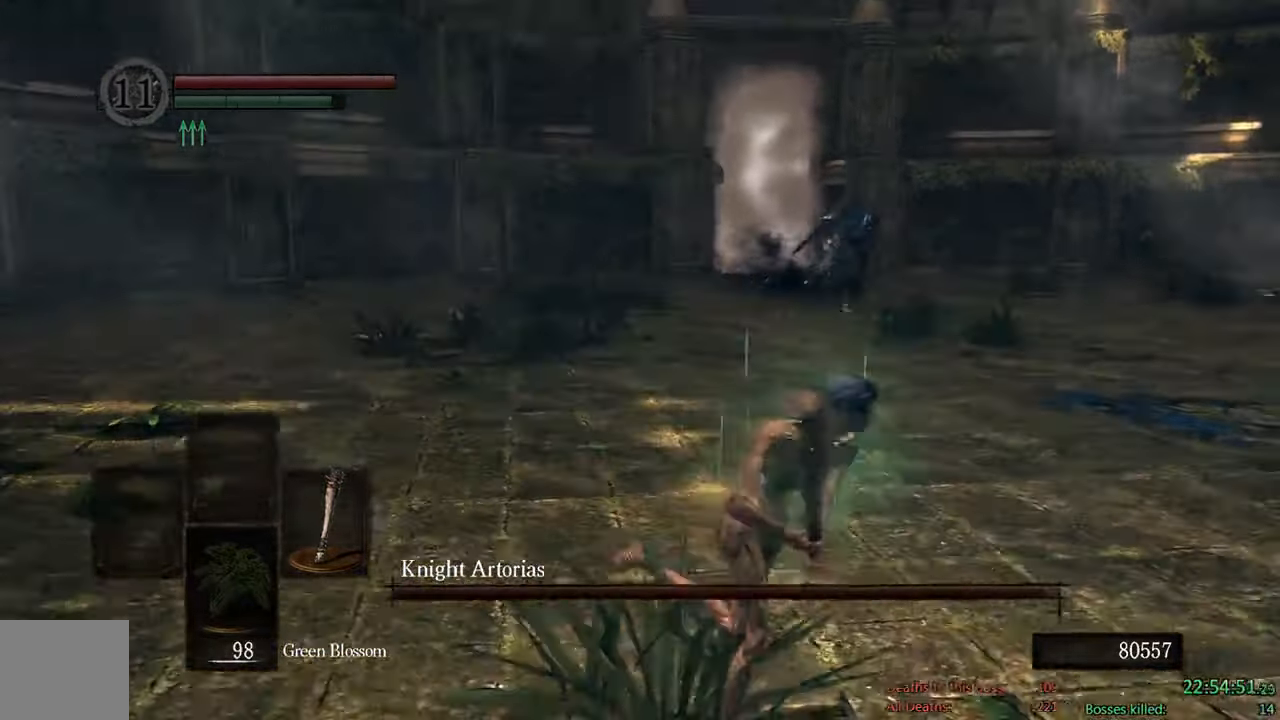
{"dt_ms": 500, "buttons": ["B"], "left_stick": "up-right", "right_stick": "center", "events": [[16, "right_stick", "center"], [150, "left_stick", "up-right"], [250, "right_stick", "right"], [450, "right_stick", "center"]]}
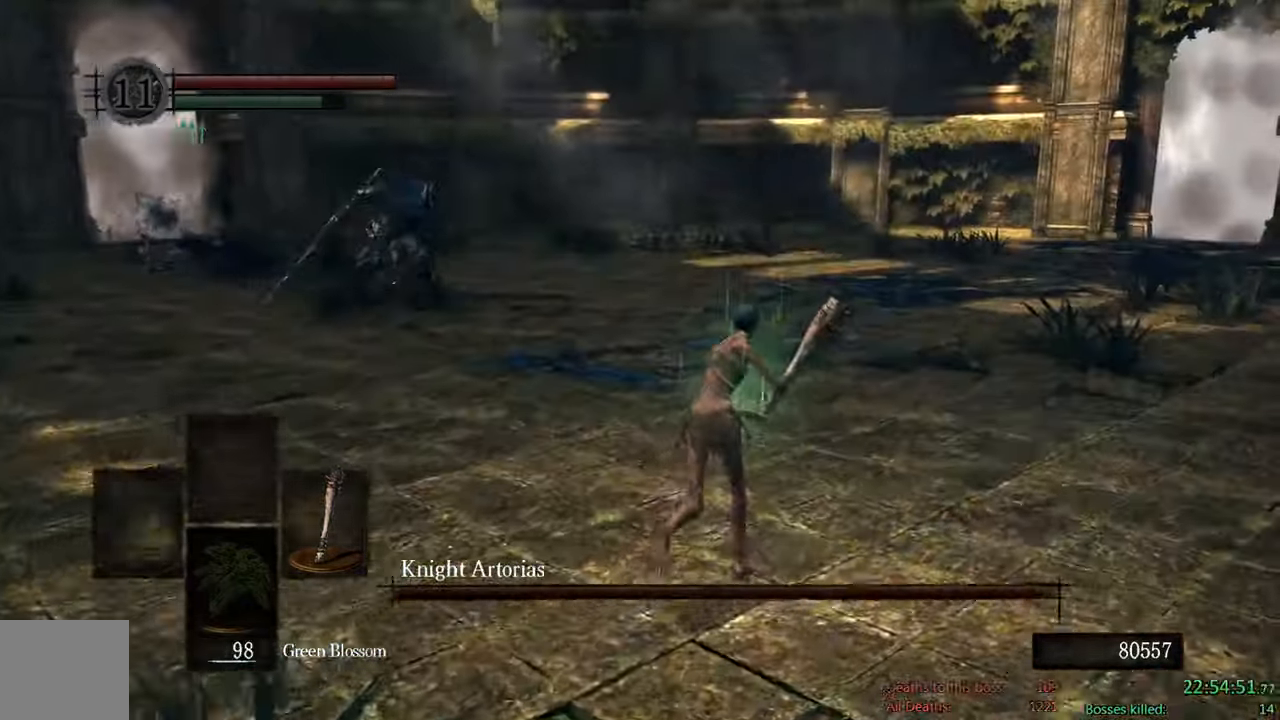
{"dt_ms": 500, "buttons": ["B"], "left_stick": "up-right", "right_stick": "center", "events": [[150, "right_stick", "left"], [283, "right_stick", "center"]]}
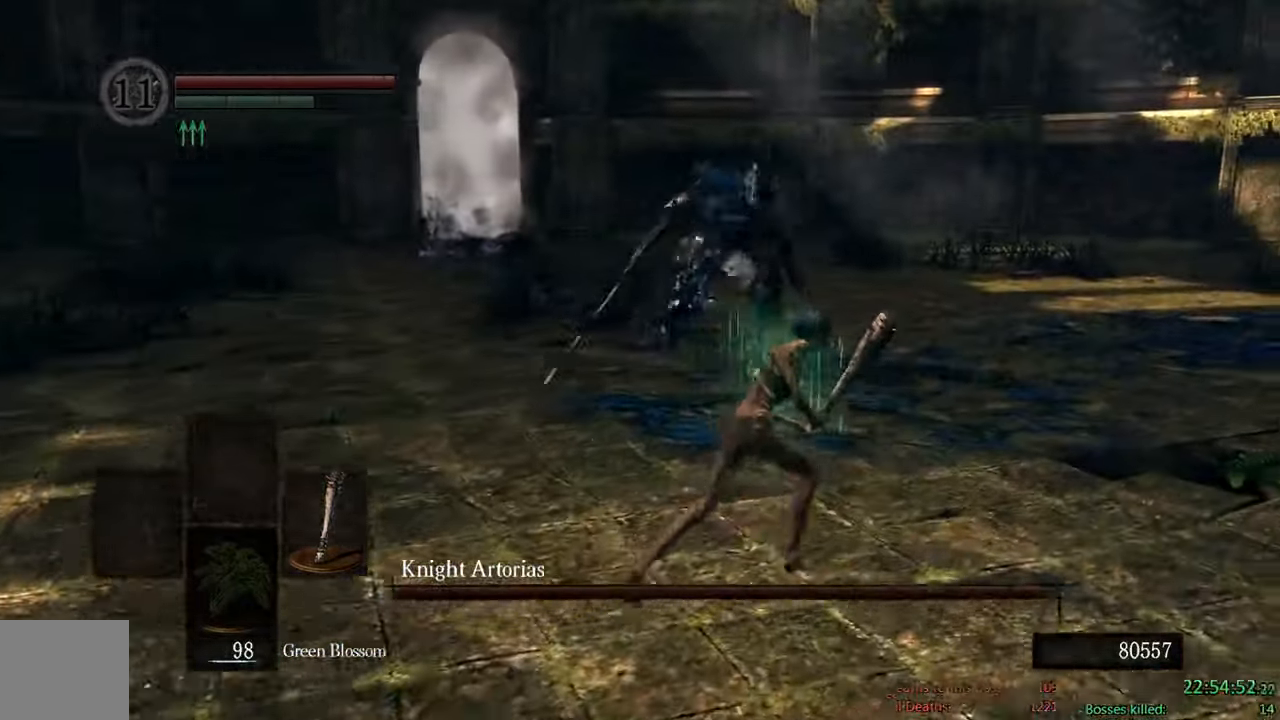
{"dt_ms": 1000, "buttons": ["B"], "left_stick": "up", "right_stick": "down-right"}
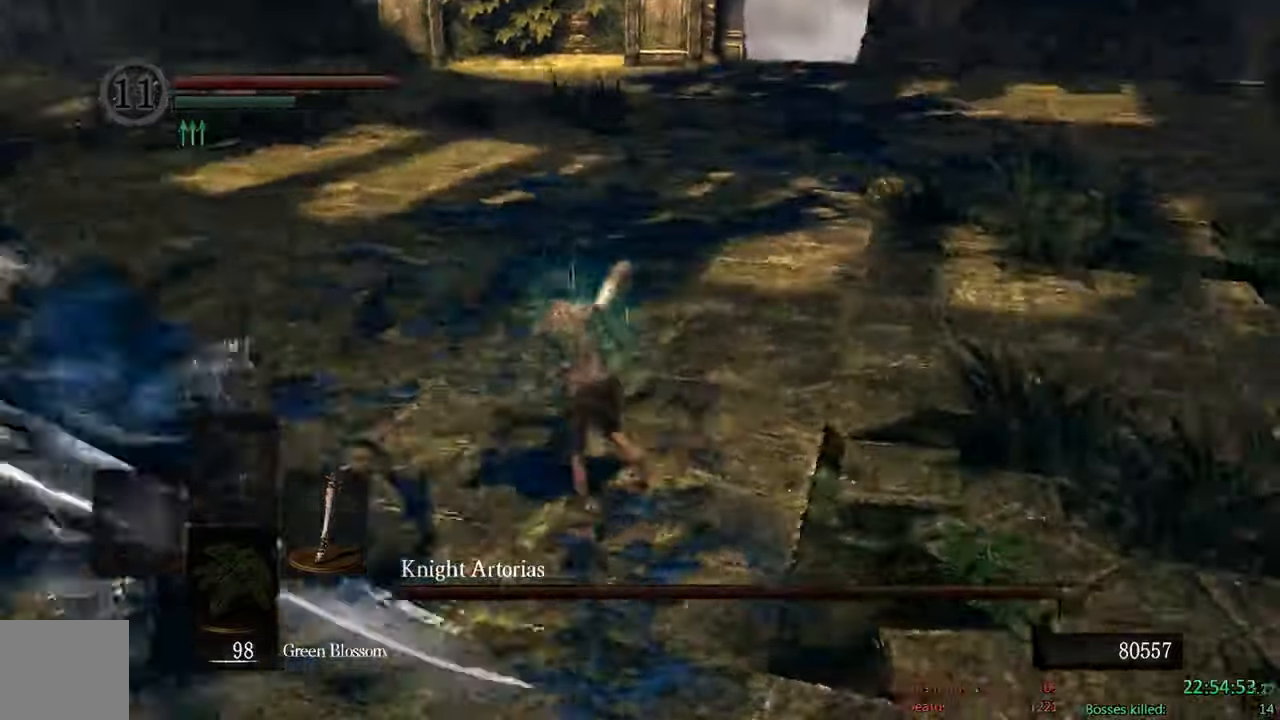
{"dt_ms": 1000, "buttons": ["B", "R1"], "left_stick": "up", "right_stick": "center"}
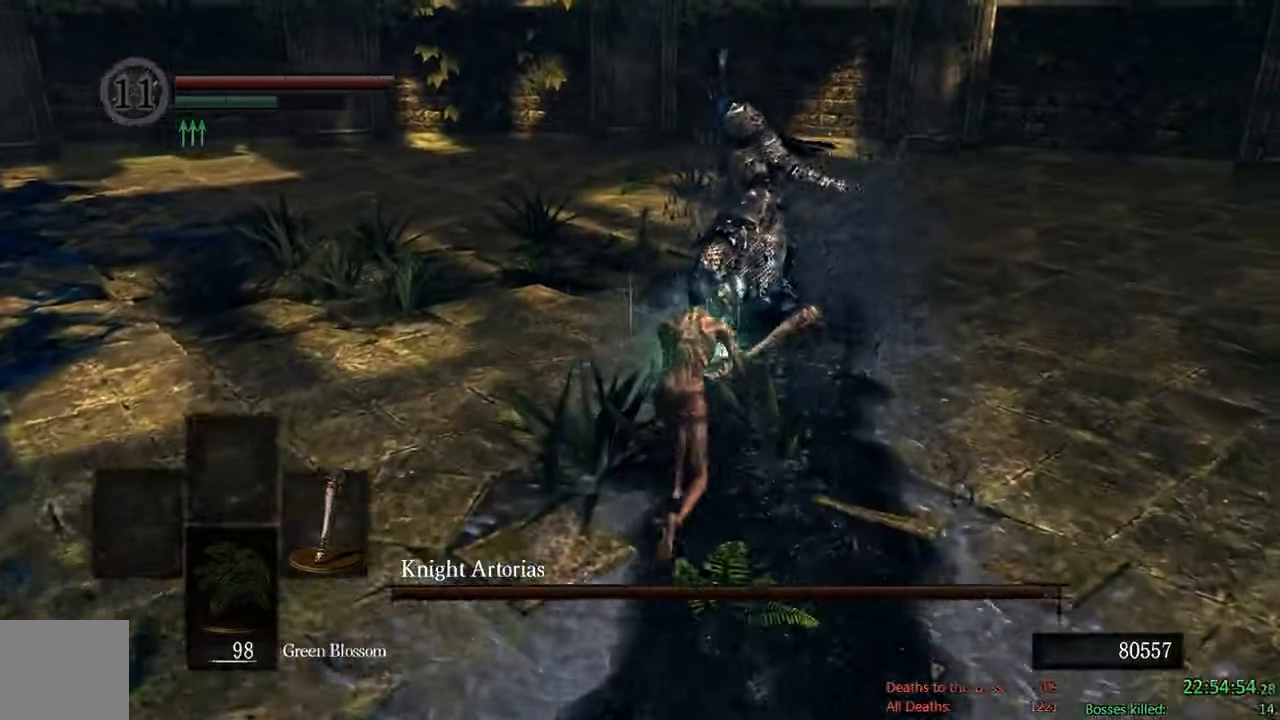
{"dt_ms": 500, "buttons": [], "left_stick": "up", "right_stick": "center", "events": [[117, "R1", "up"], [150, "B", "up"]]}
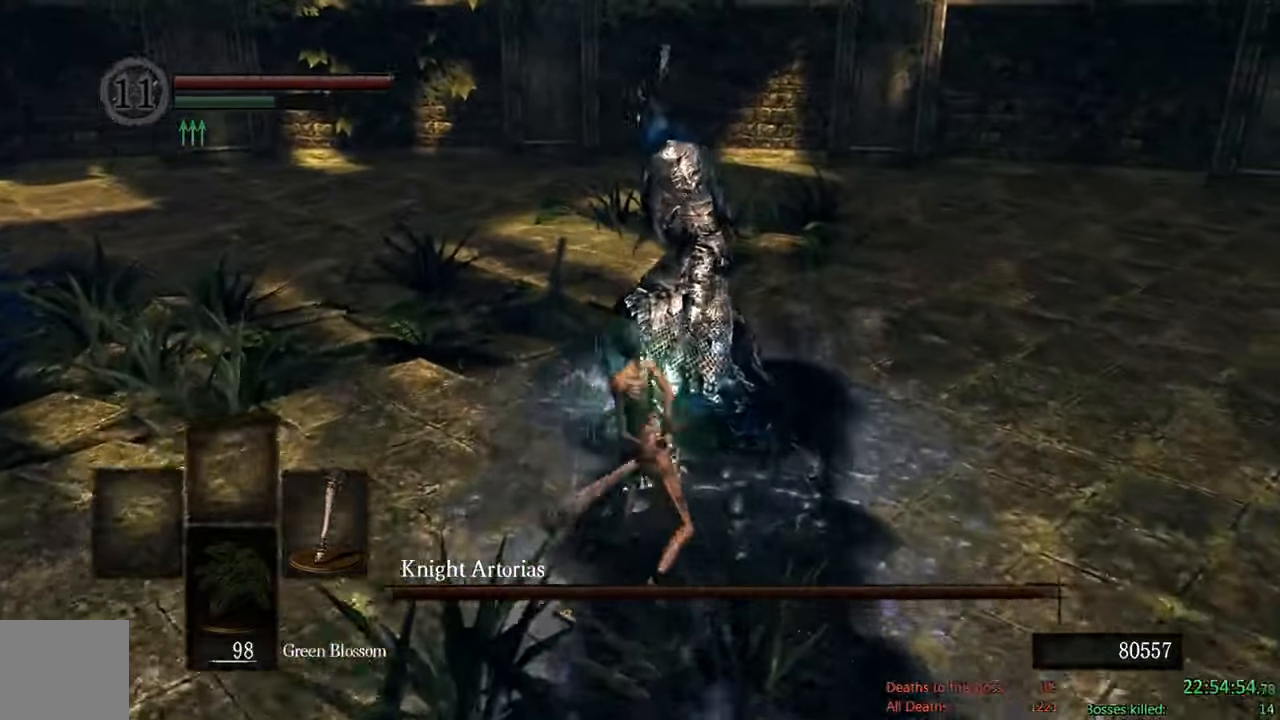
{"dt_ms": 1000, "buttons": ["B"], "left_stick": "down", "right_stick": "center", "events": [[17, "B", "down"], [17, "left_stick", "up-left"], [167, "left_stick", "left"], [367, "left_stick", "down"]]}
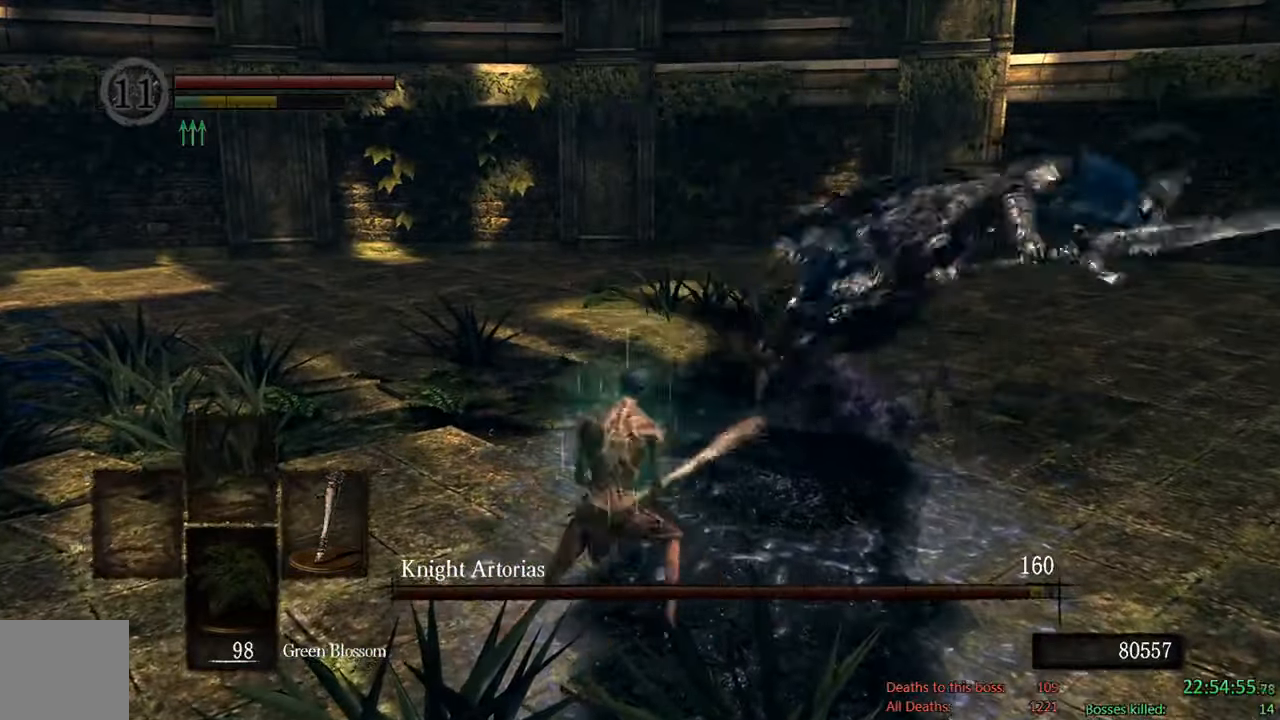
{"dt_ms": 500, "buttons": ["B"], "left_stick": "down", "right_stick": "center", "events": [[200, "right_stick", "right"], [417, "right_stick", "center"]]}
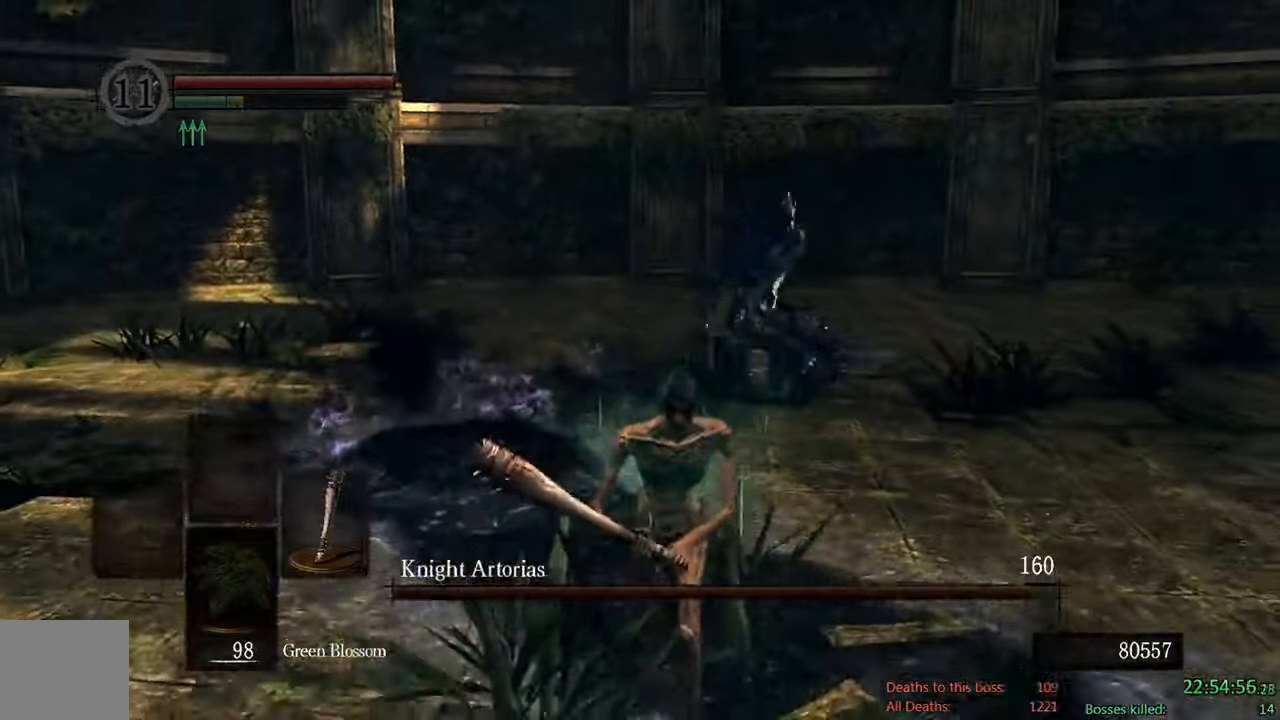
{"dt_ms": 500, "buttons": ["B"], "left_stick": "down", "right_stick": "center", "events": []}
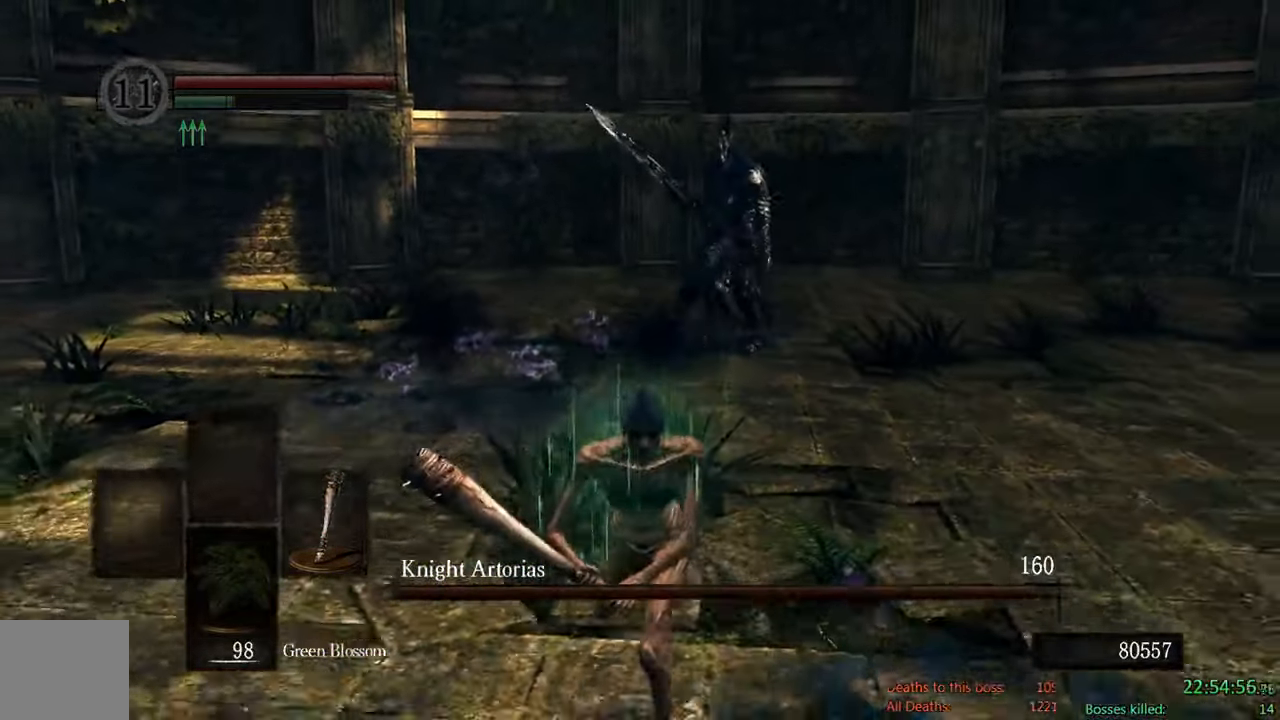
{"dt_ms": 500, "buttons": [], "left_stick": "down", "right_stick": "center", "events": [[367, "B", "up"]]}
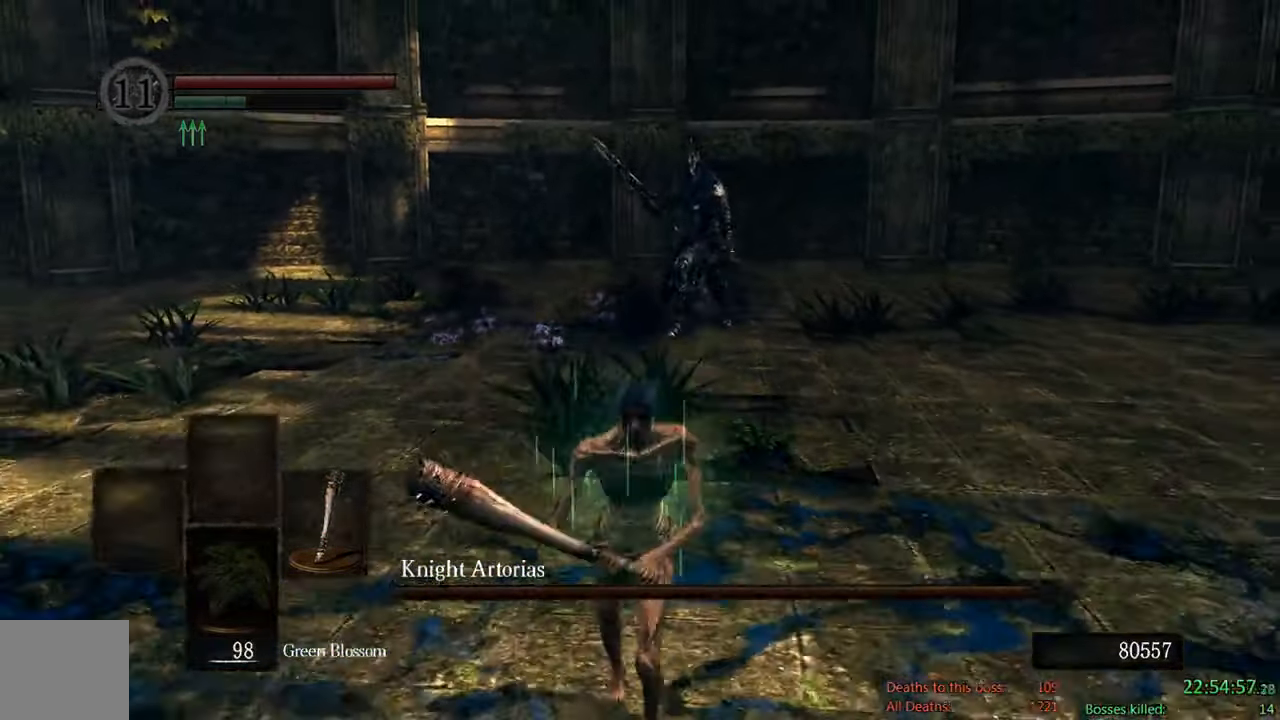
{"dt_ms": 500, "buttons": ["B"], "left_stick": "down", "right_stick": "center", "events": [[183, "B", "down"]]}
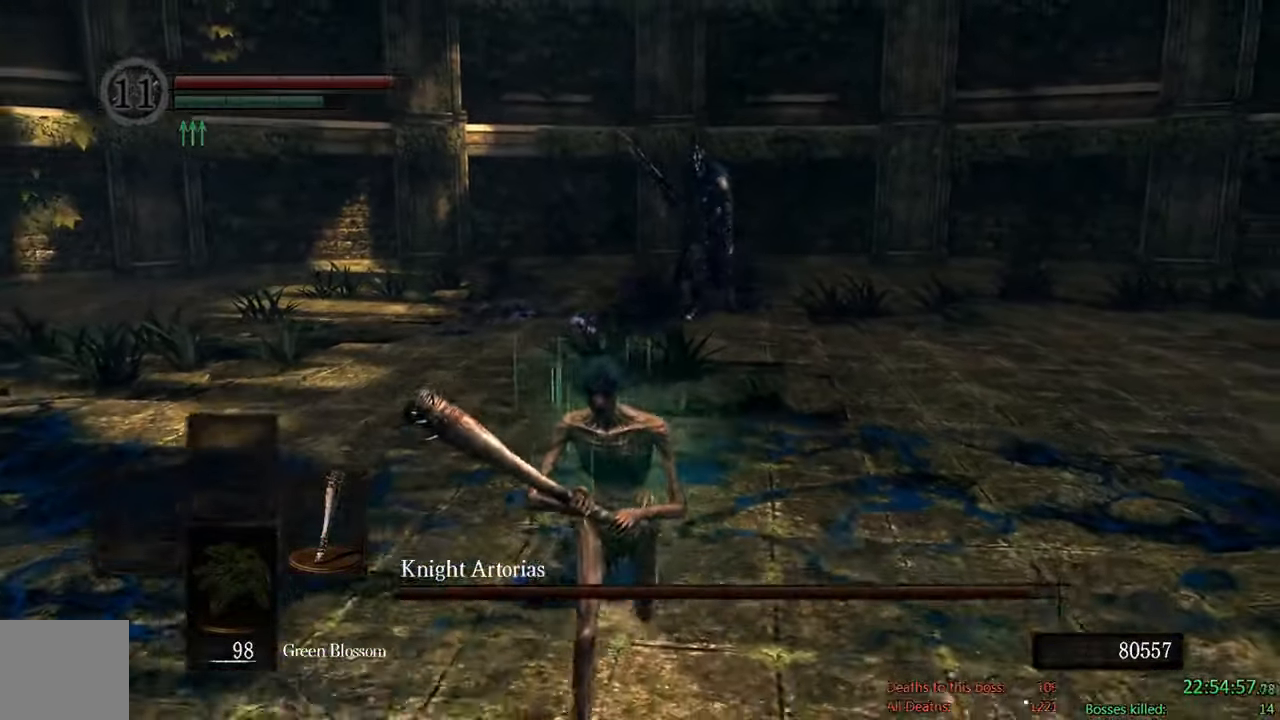
{"dt_ms": 500, "buttons": ["B"], "left_stick": "down", "right_stick": "center", "events": [[150, "right_stick", "up-left"], [300, "right_stick", "center"]]}
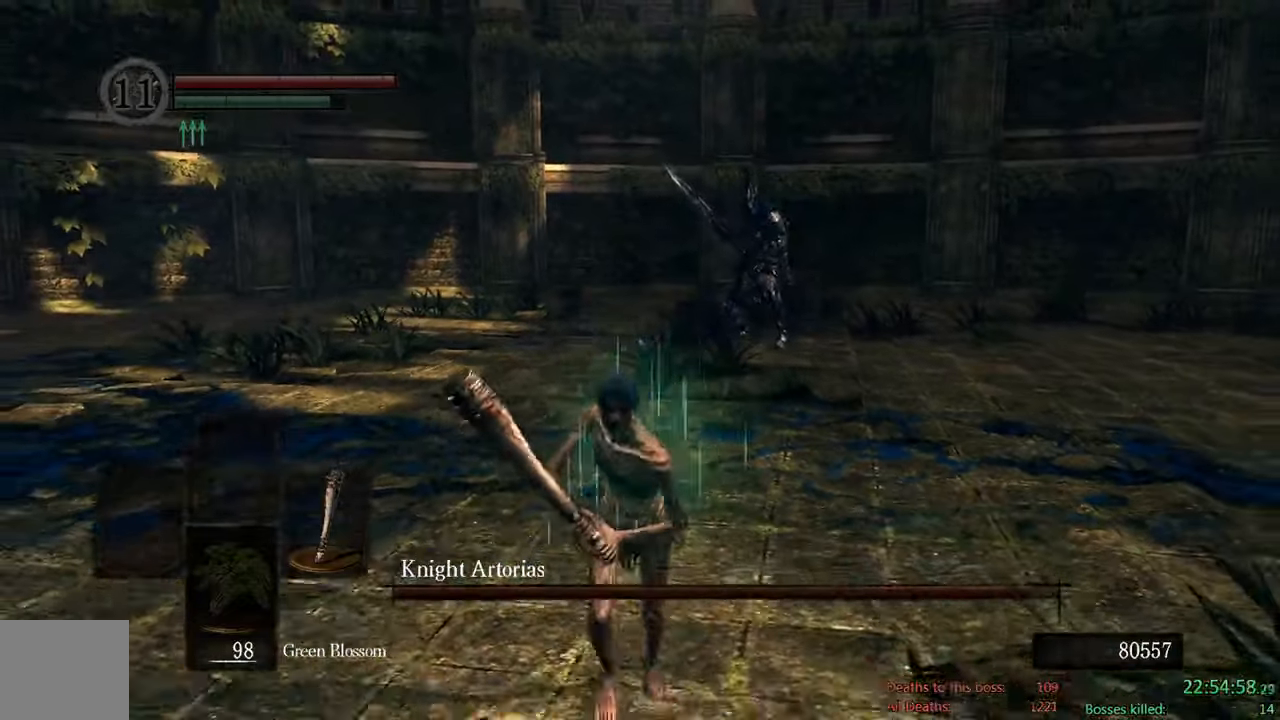
{"dt_ms": 500, "buttons": ["B"], "left_stick": "down", "right_stick": "center", "events": [[350, "right_stick", "left"], [467, "right_stick", "center"]]}
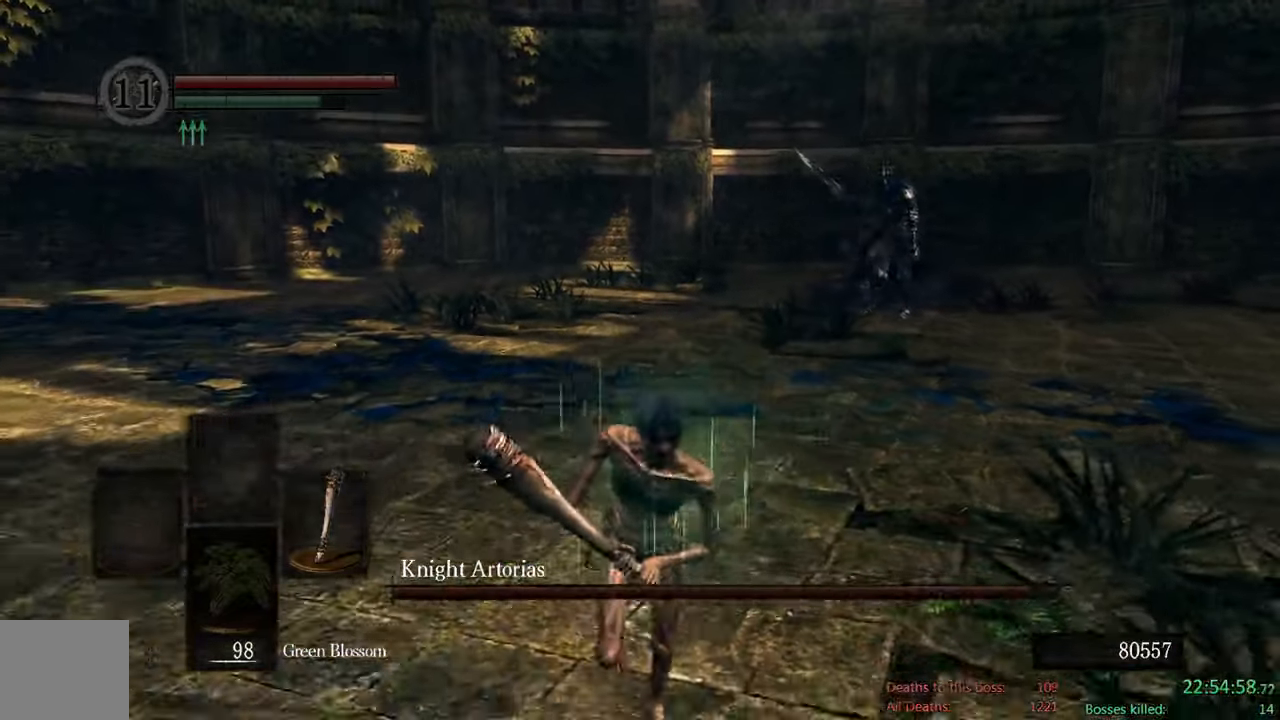
{"dt_ms": 500, "buttons": [], "left_stick": "down", "right_stick": "center", "events": [[200, "B", "up"]]}
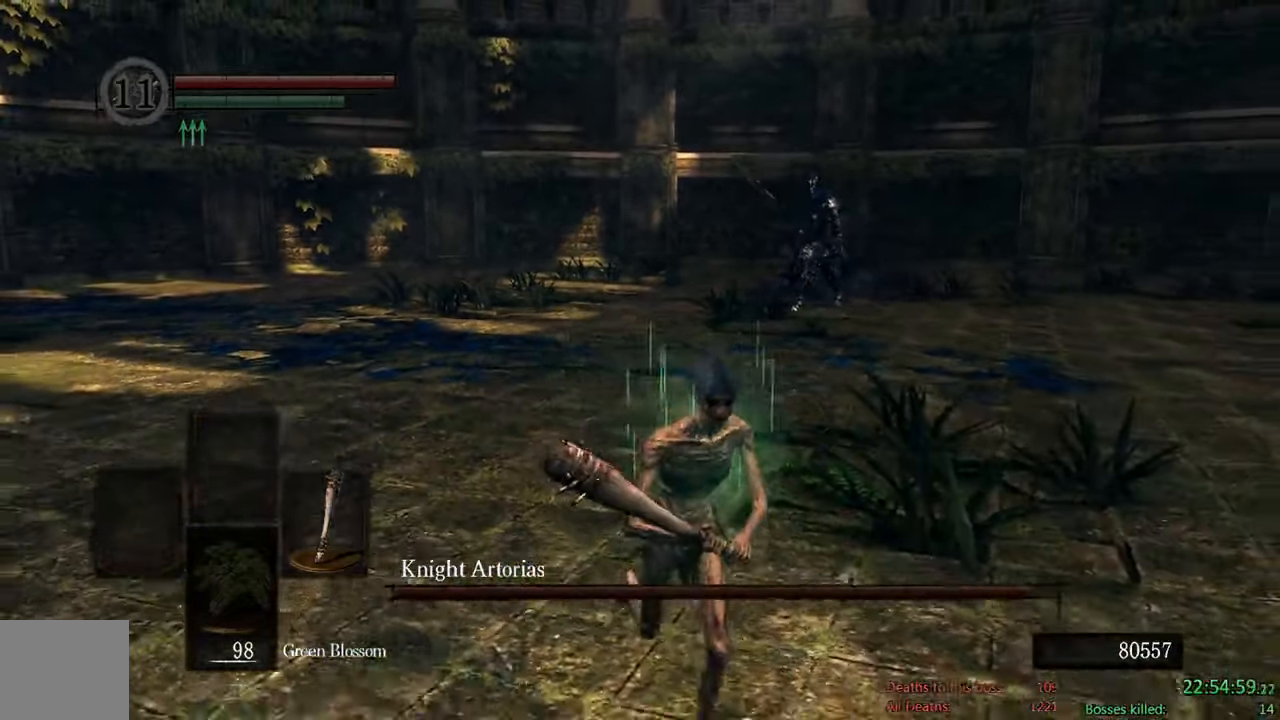
{"dt_ms": 500, "buttons": ["B"], "left_stick": "down", "right_stick": "center", "events": [[34, "B", "down"], [267, "right_stick", "left"], [400, "right_stick", "center"]]}
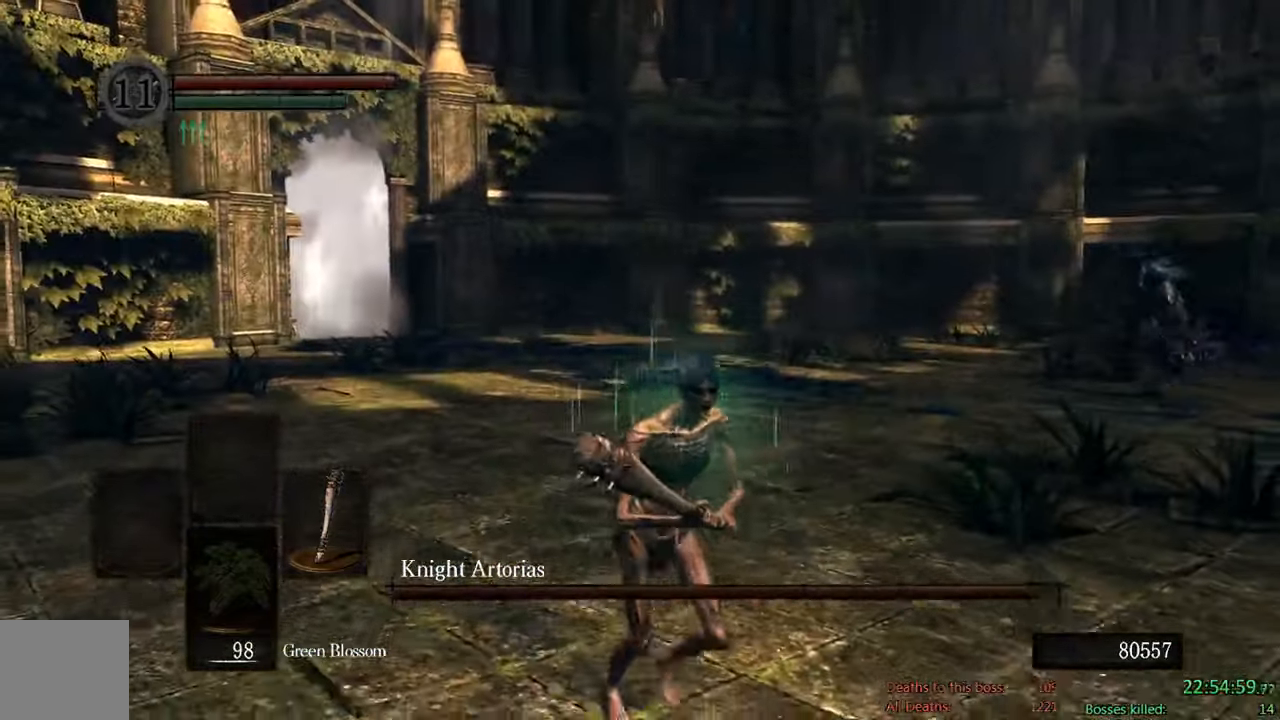
{"dt_ms": 500, "buttons": ["B"], "left_stick": "up-right", "right_stick": "center", "events": [[67, "left_stick", "down-right"], [317, "right_stick", "down-right"], [350, "left_stick", "right"], [367, "right_stick", "center"], [467, "left_stick", "up-right"]]}
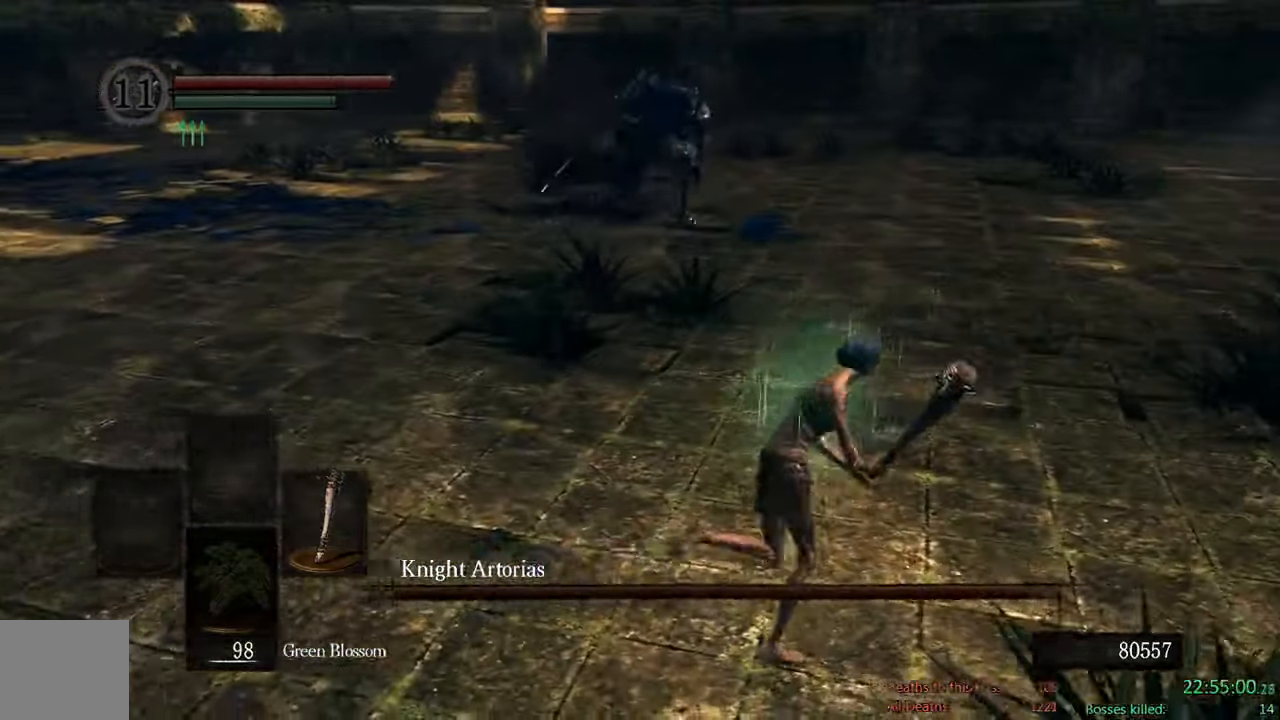
{"dt_ms": 500, "buttons": ["B"], "left_stick": "up", "right_stick": "center", "events": [[134, "left_stick", "up"]]}
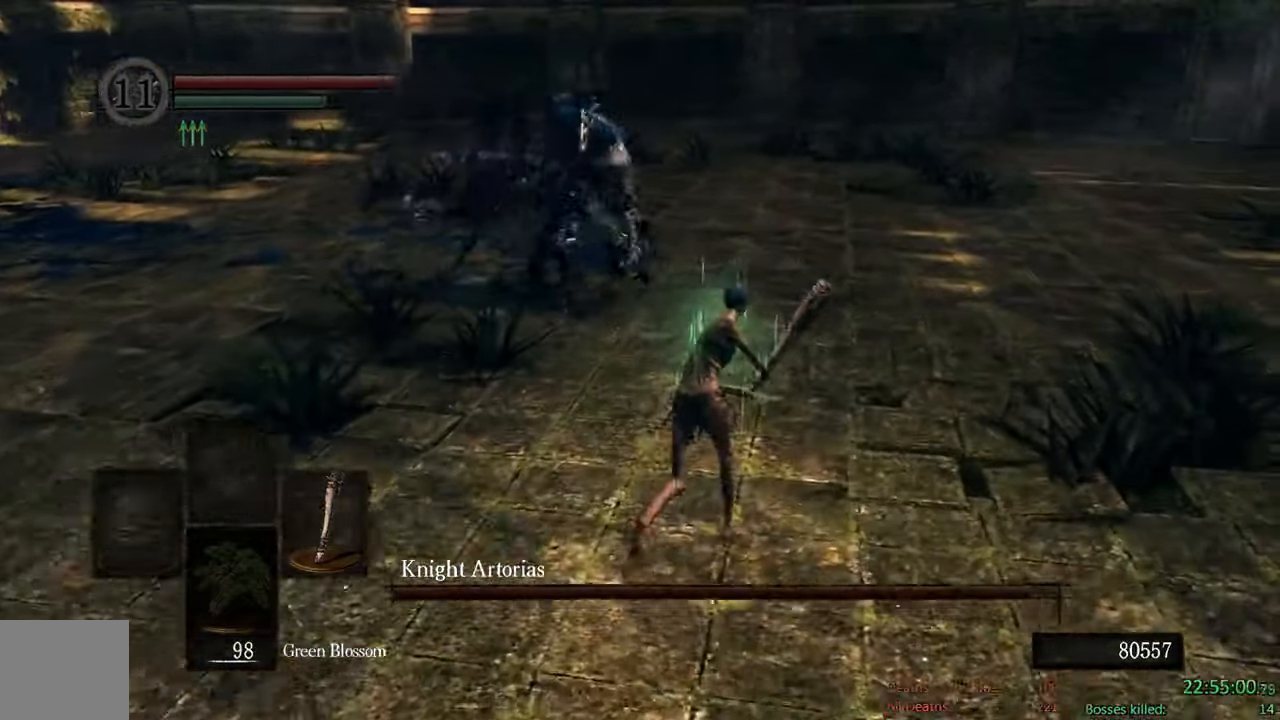
{"dt_ms": 500, "buttons": ["B"], "left_stick": "up", "right_stick": "center", "events": []}